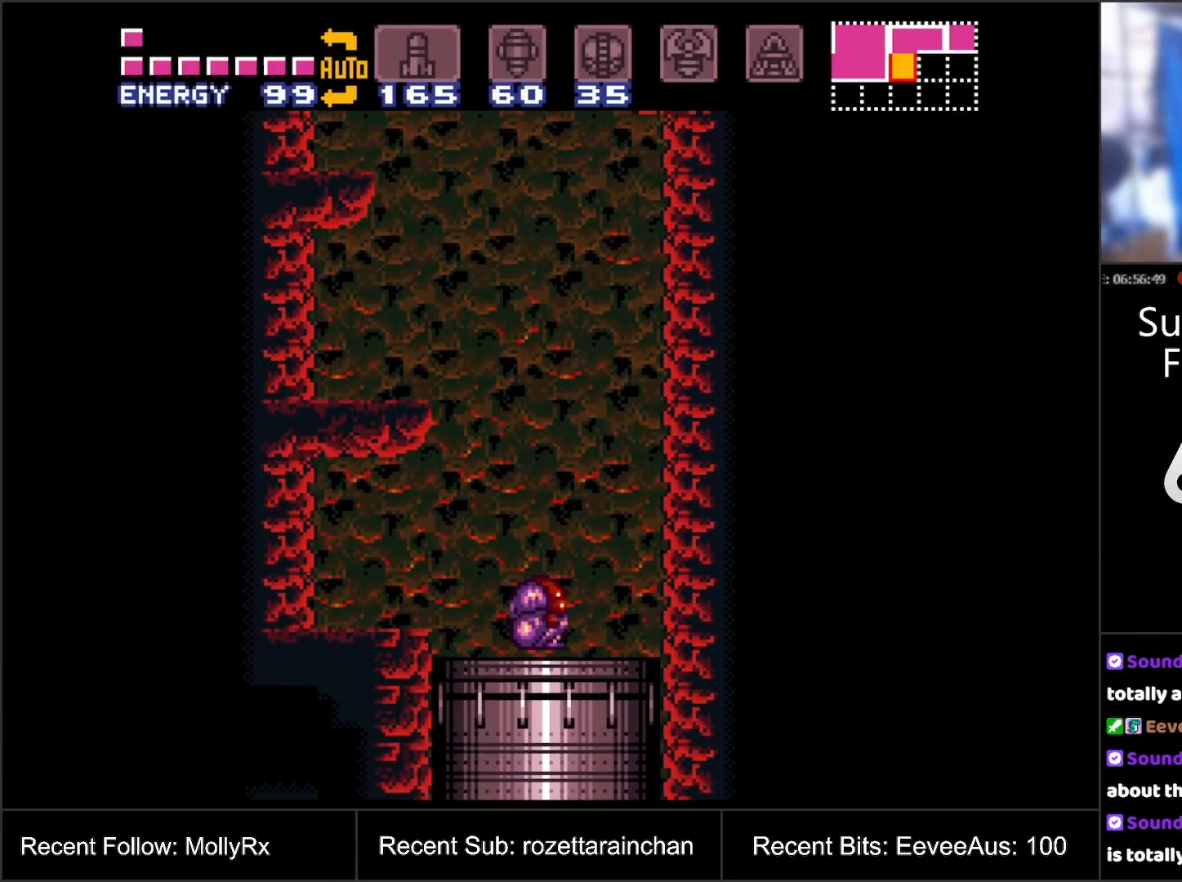
Gameplay with a controller (Nintendo layout); each line is a JSON object with the inputs held at the frame after it. "events" lists button and stick changes between this image and that frame as [ms after this image, input, new state], when the widget could be followed in between. Not read: L3 R3.
{"buttons": [], "events": [[367, "DPAD_DOWN", "up"]]}
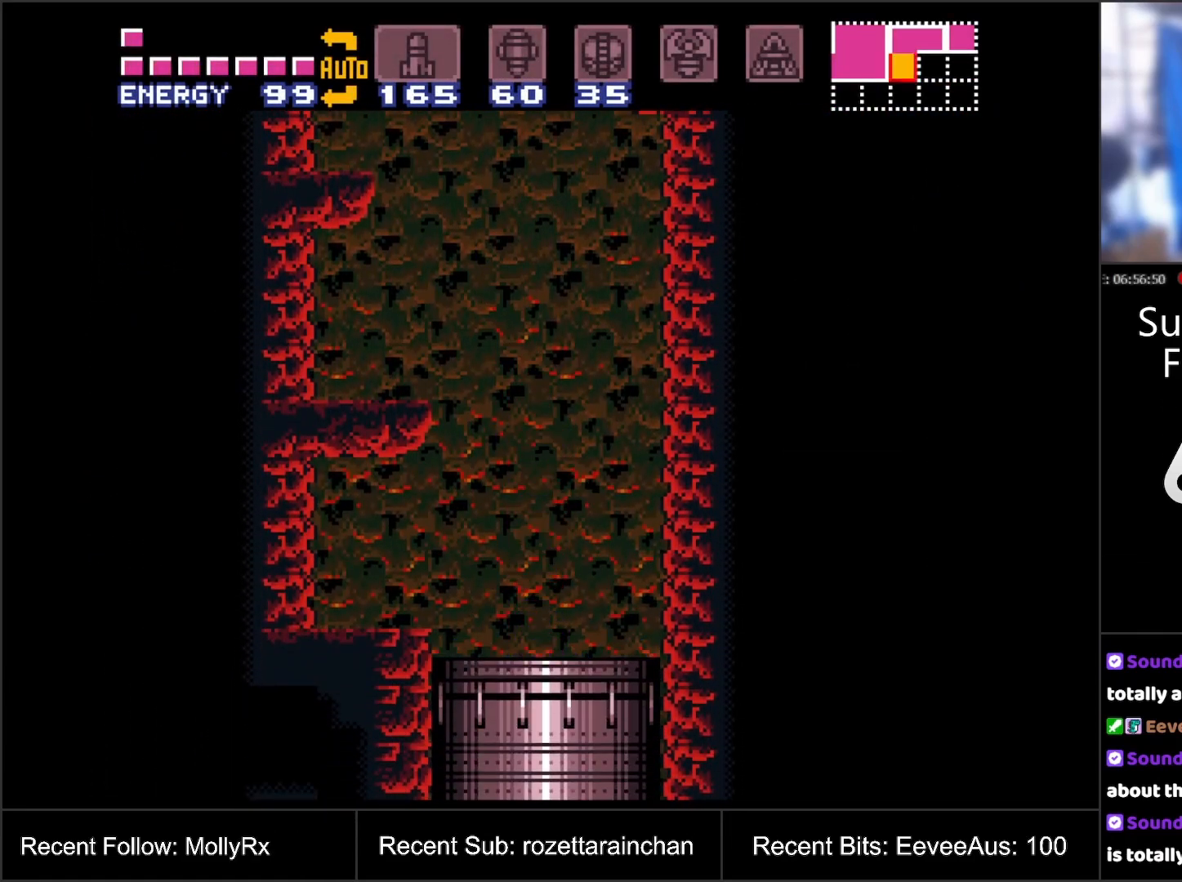
{"buttons": [], "events": []}
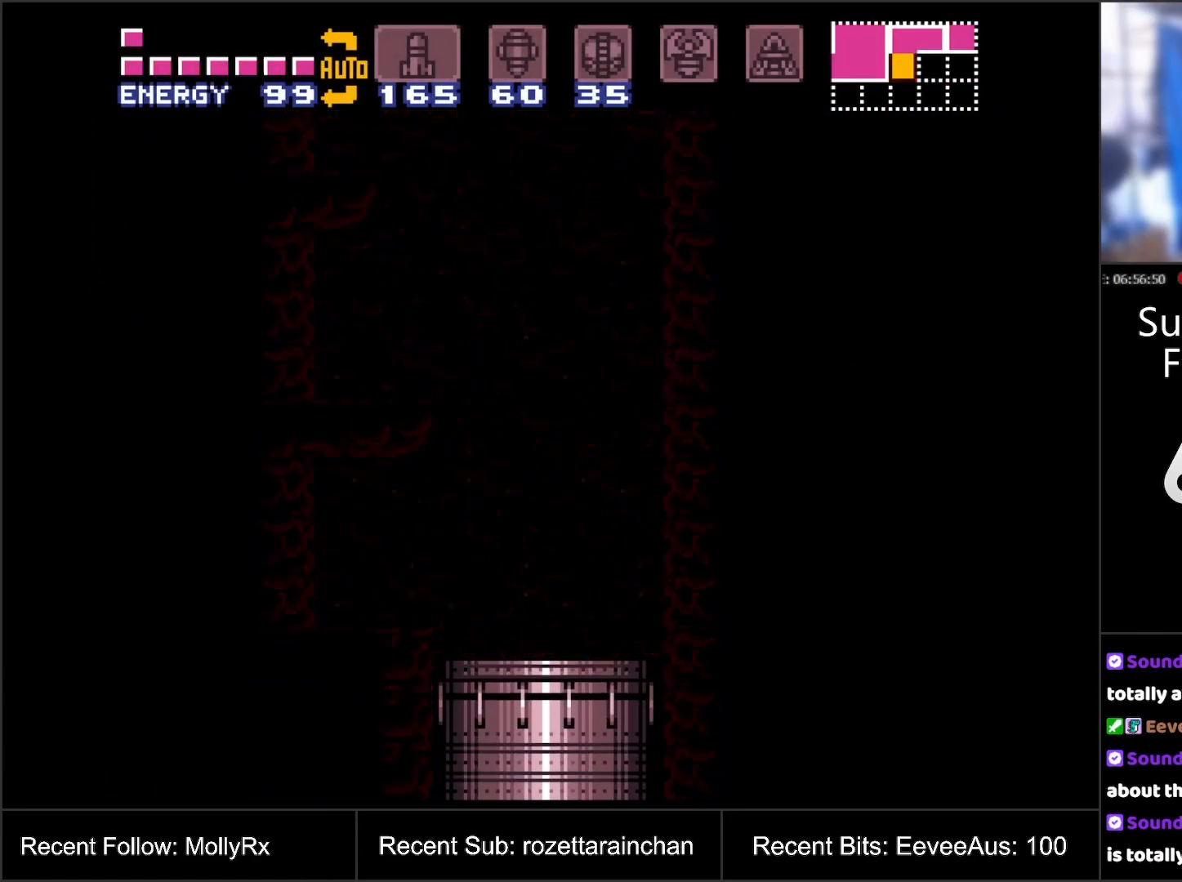
{"buttons": [], "events": []}
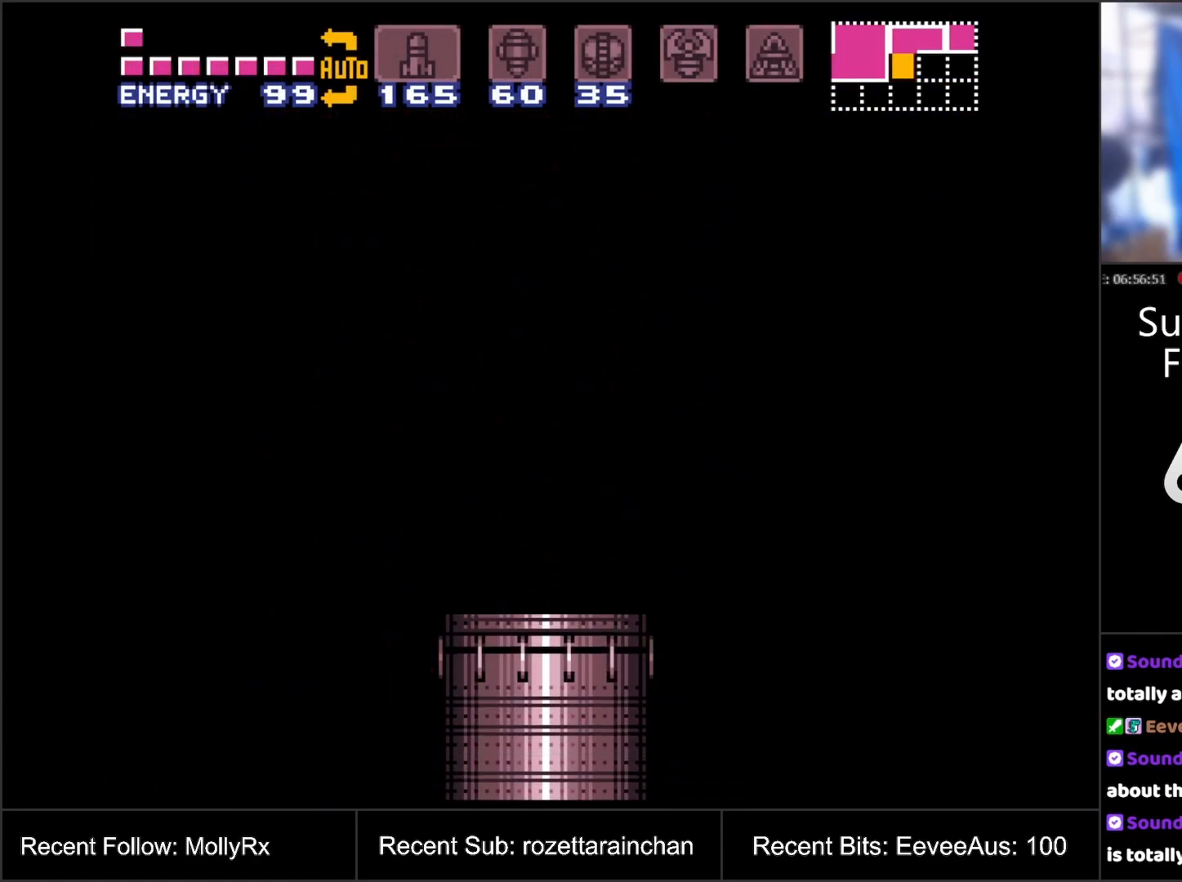
{"buttons": [], "events": []}
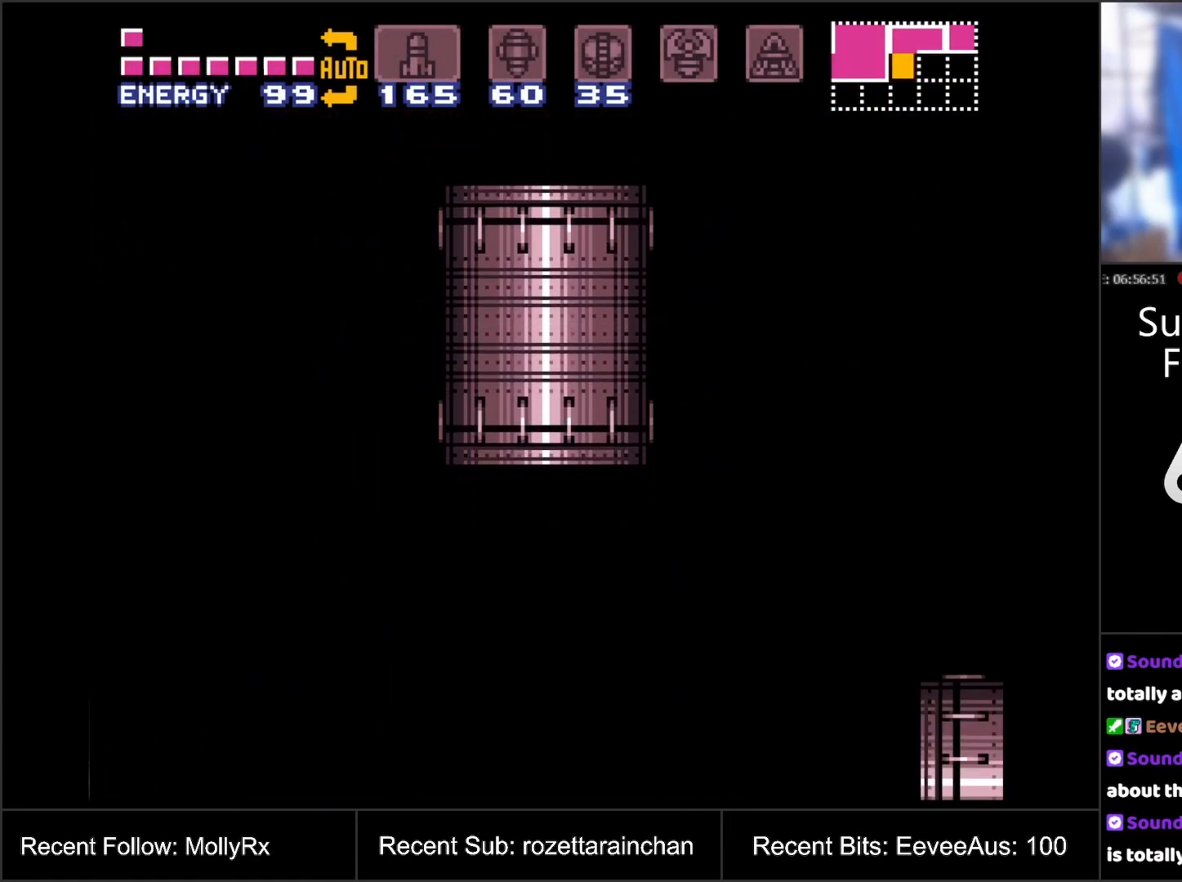
{"buttons": [], "events": []}
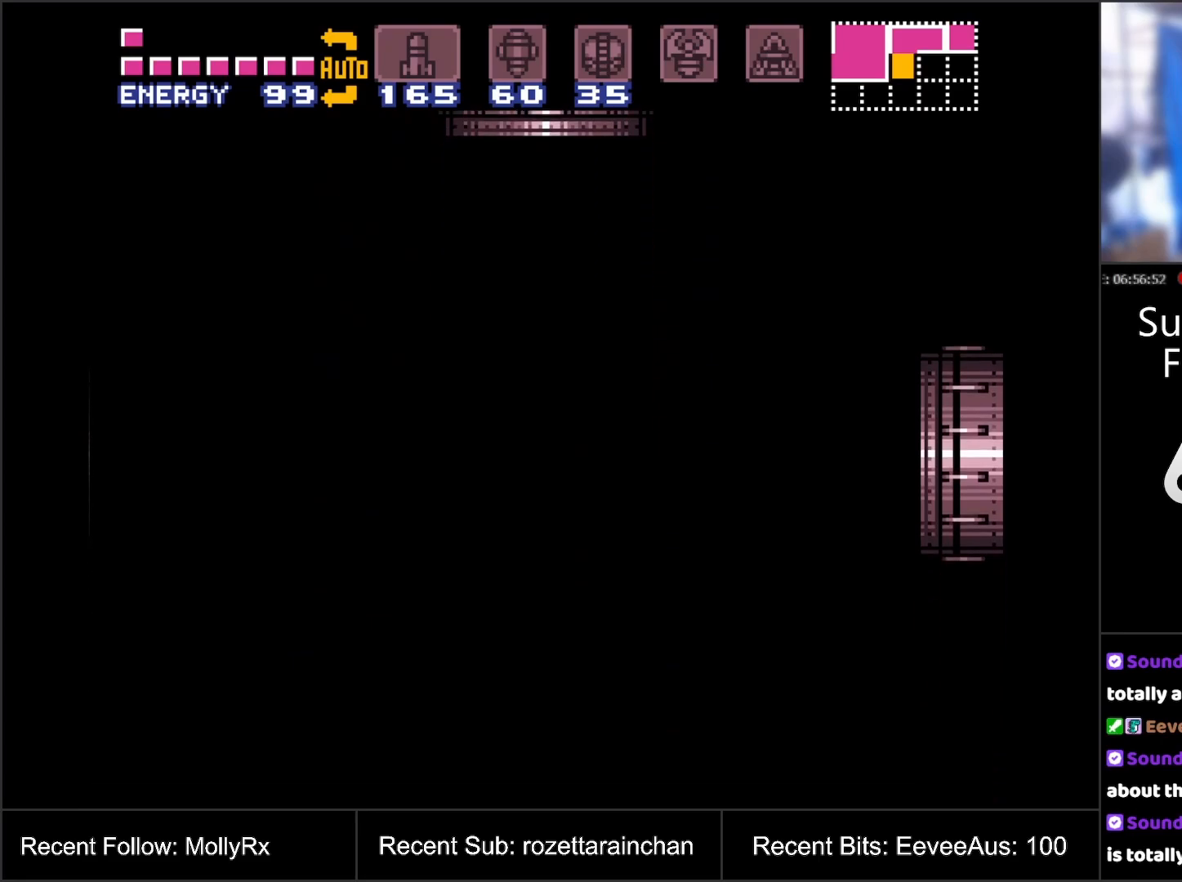
{"buttons": [], "events": []}
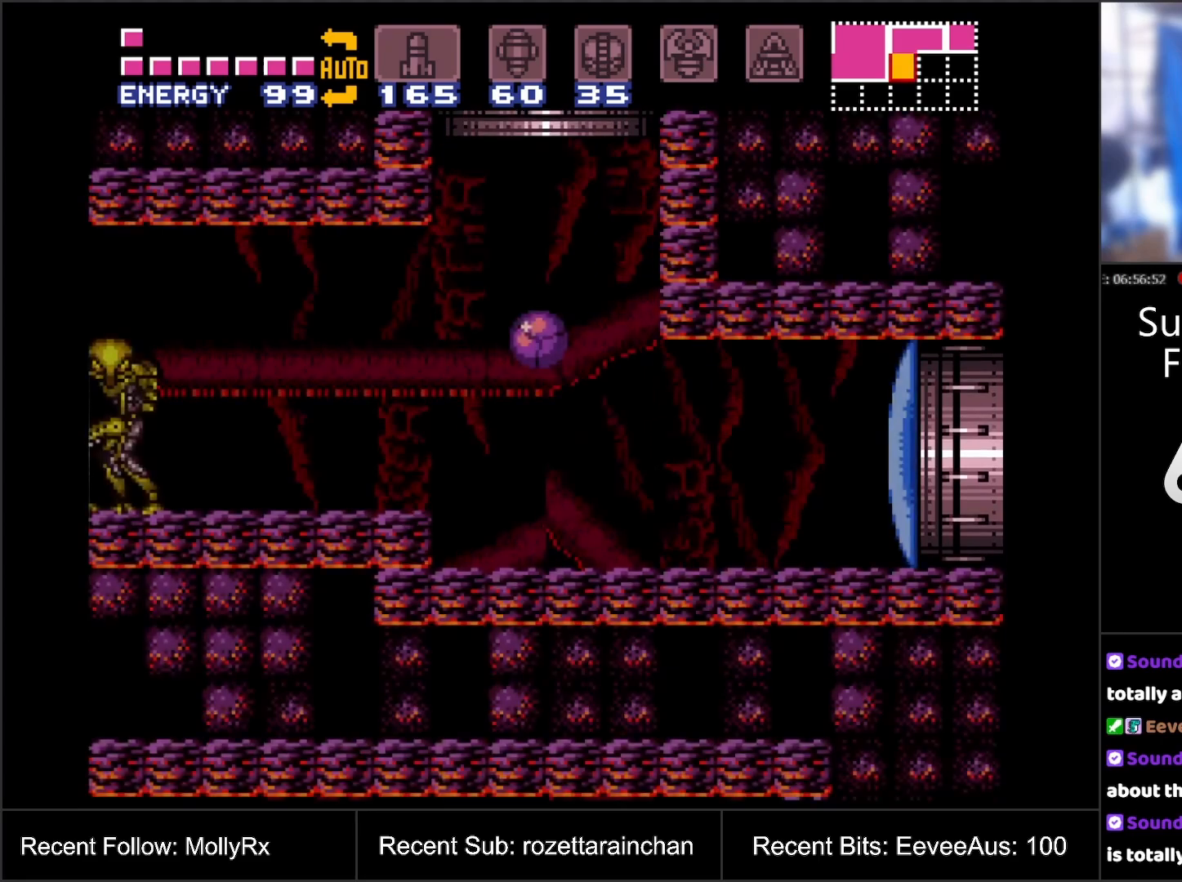
{"buttons": ["DPAD_RIGHT"], "events": [[233, "DPAD_UP", "down"], [317, "DPAD_RIGHT", "down"], [317, "DPAD_UP", "up"]]}
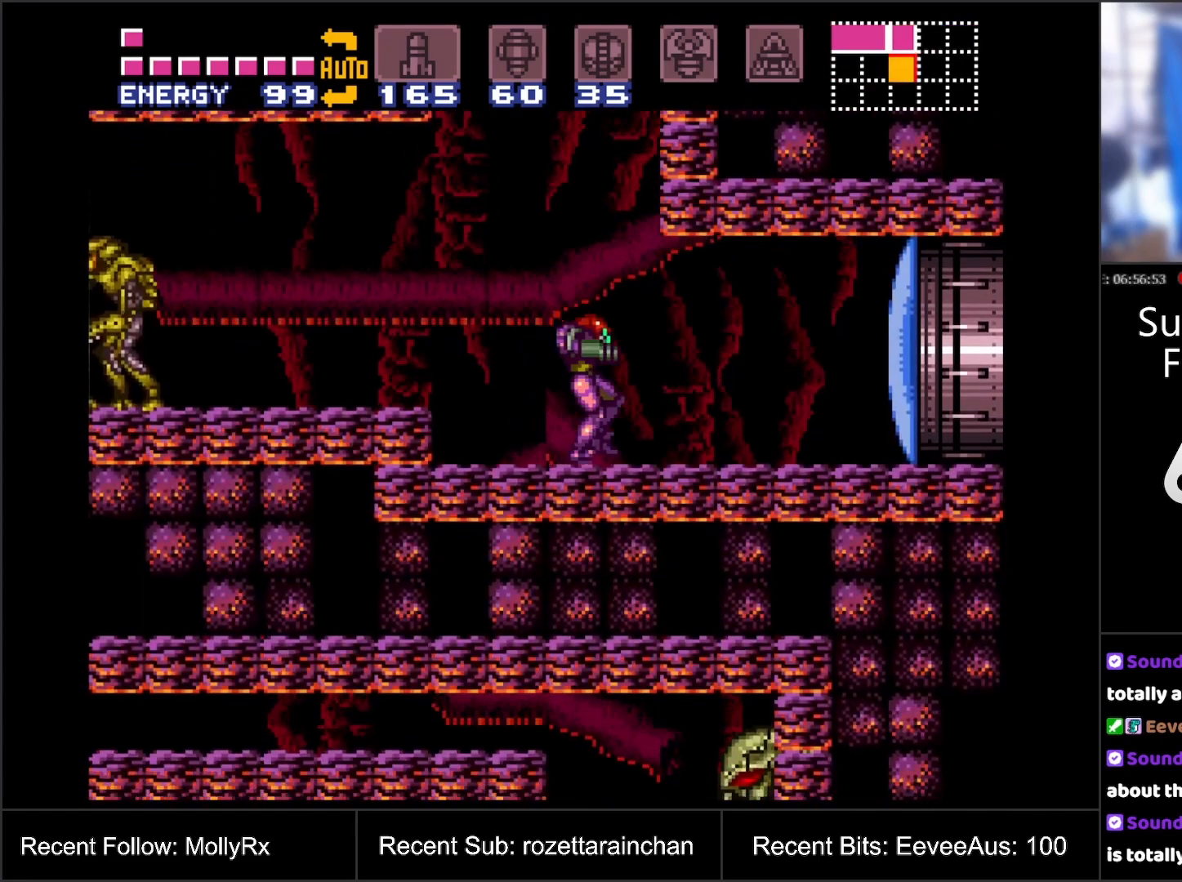
{"buttons": [], "events": [[150, "DPAD_RIGHT", "up"], [217, "Y", "down"], [267, "Y", "up"], [383, "START", "down"], [500, "START", "up"]]}
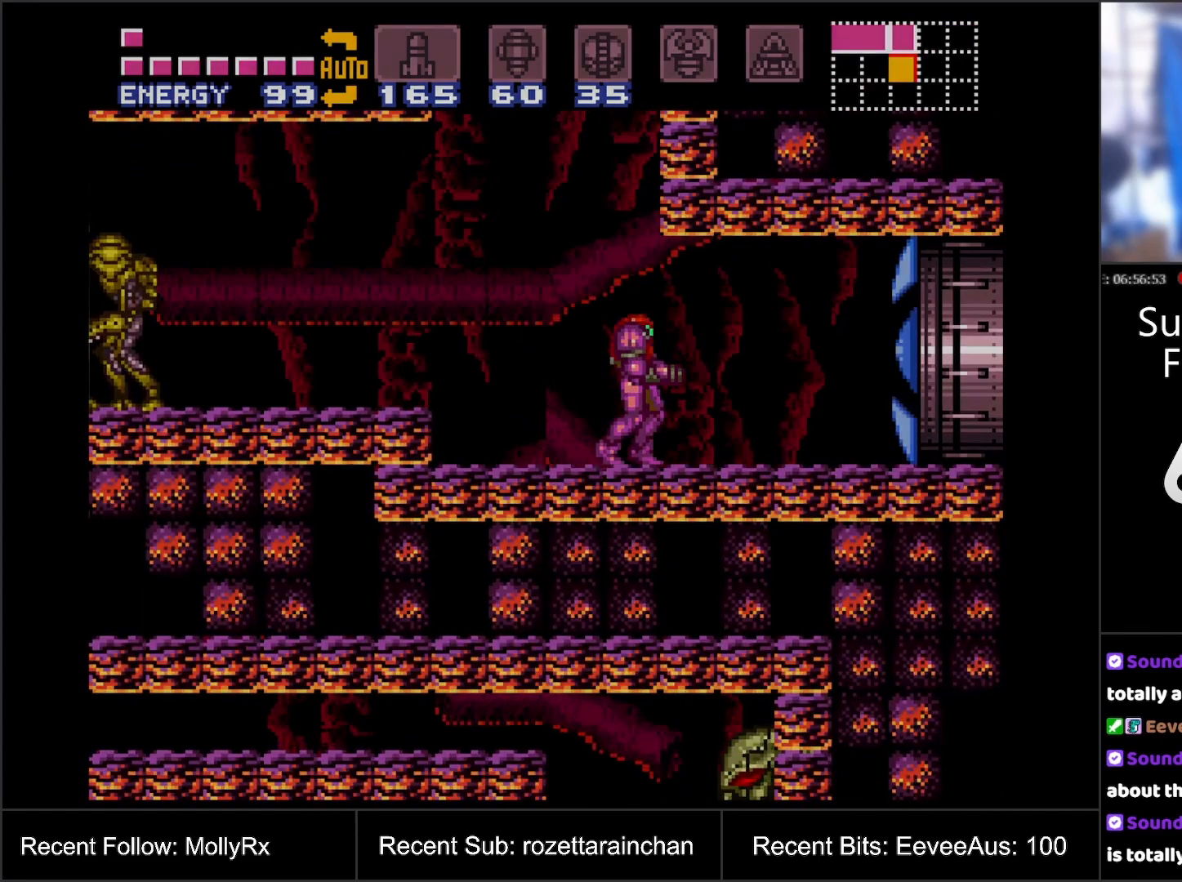
{"buttons": [], "events": []}
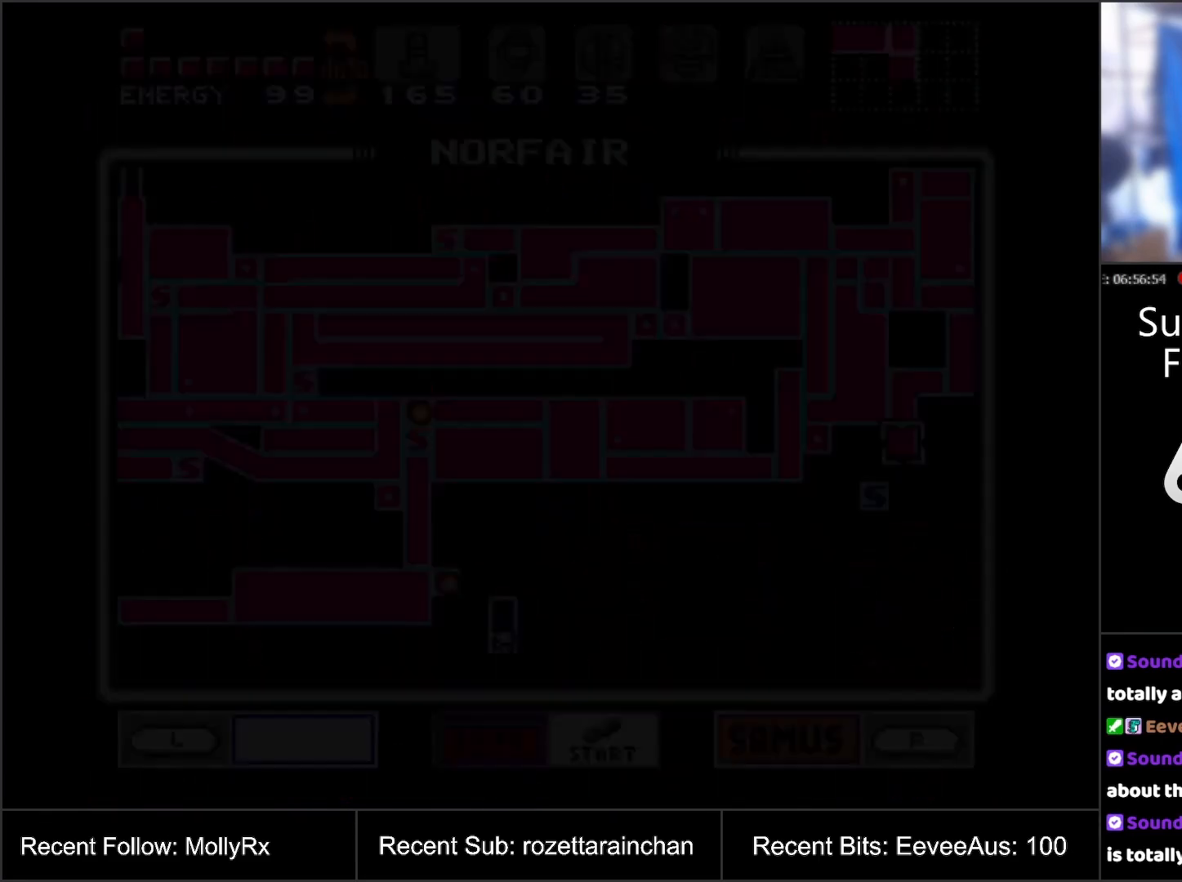
{"buttons": [], "events": []}
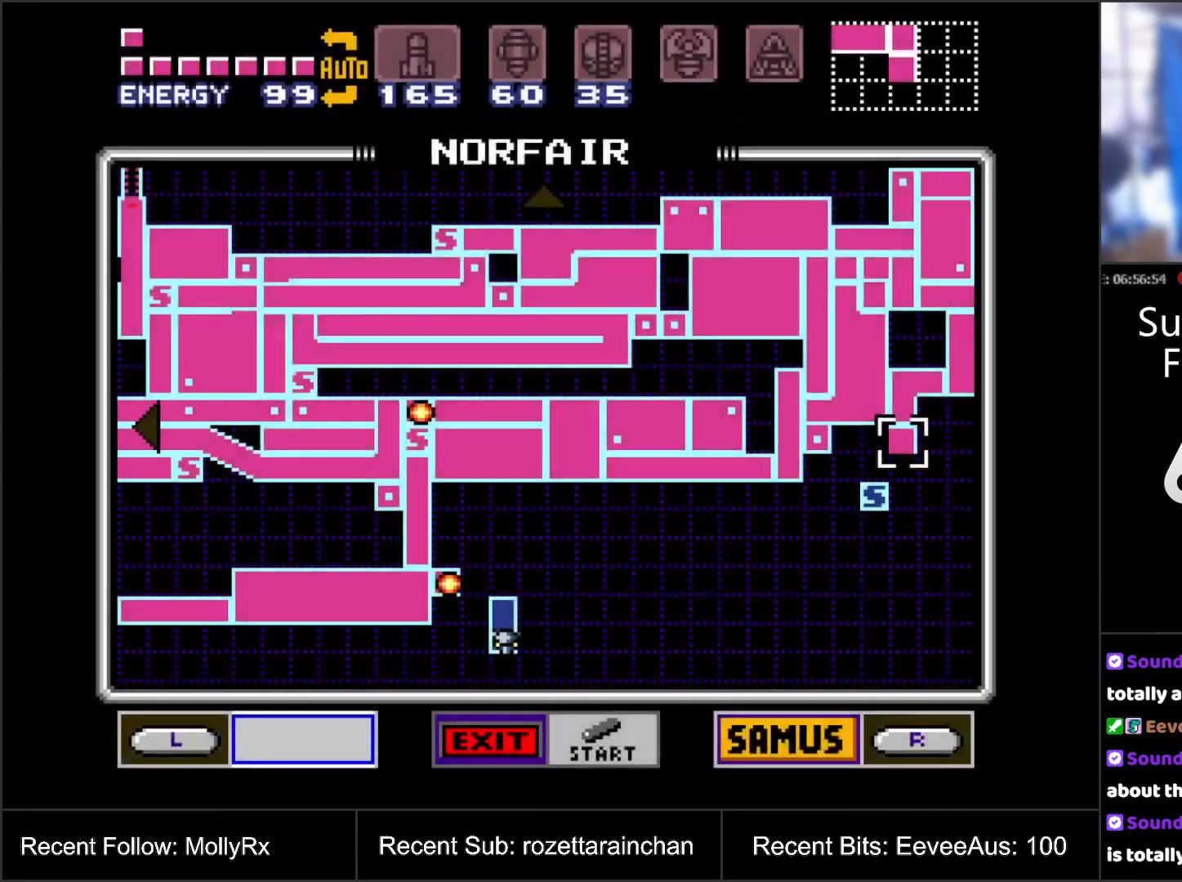
{"buttons": [], "events": [[183, "START", "down"], [400, "START", "up"]]}
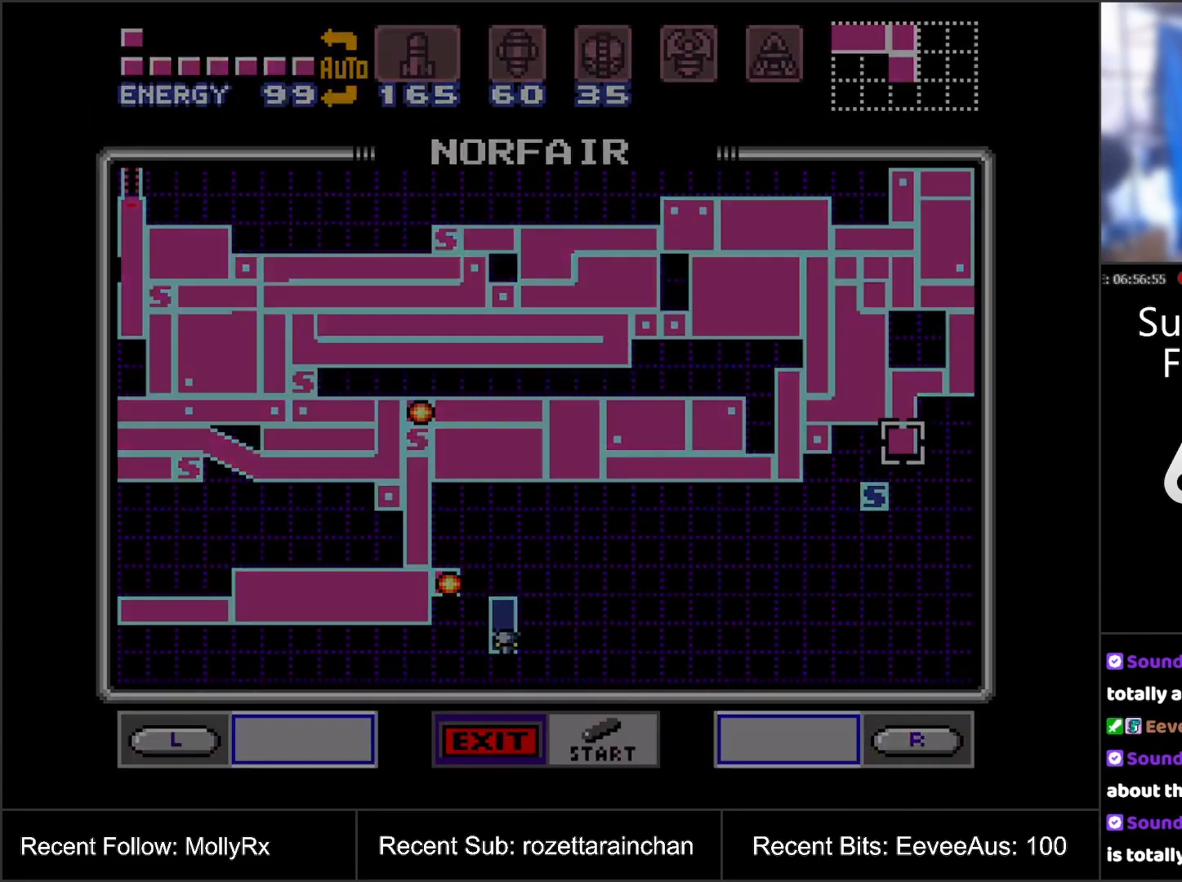
{"buttons": ["A"], "events": [[417, "A", "down"]]}
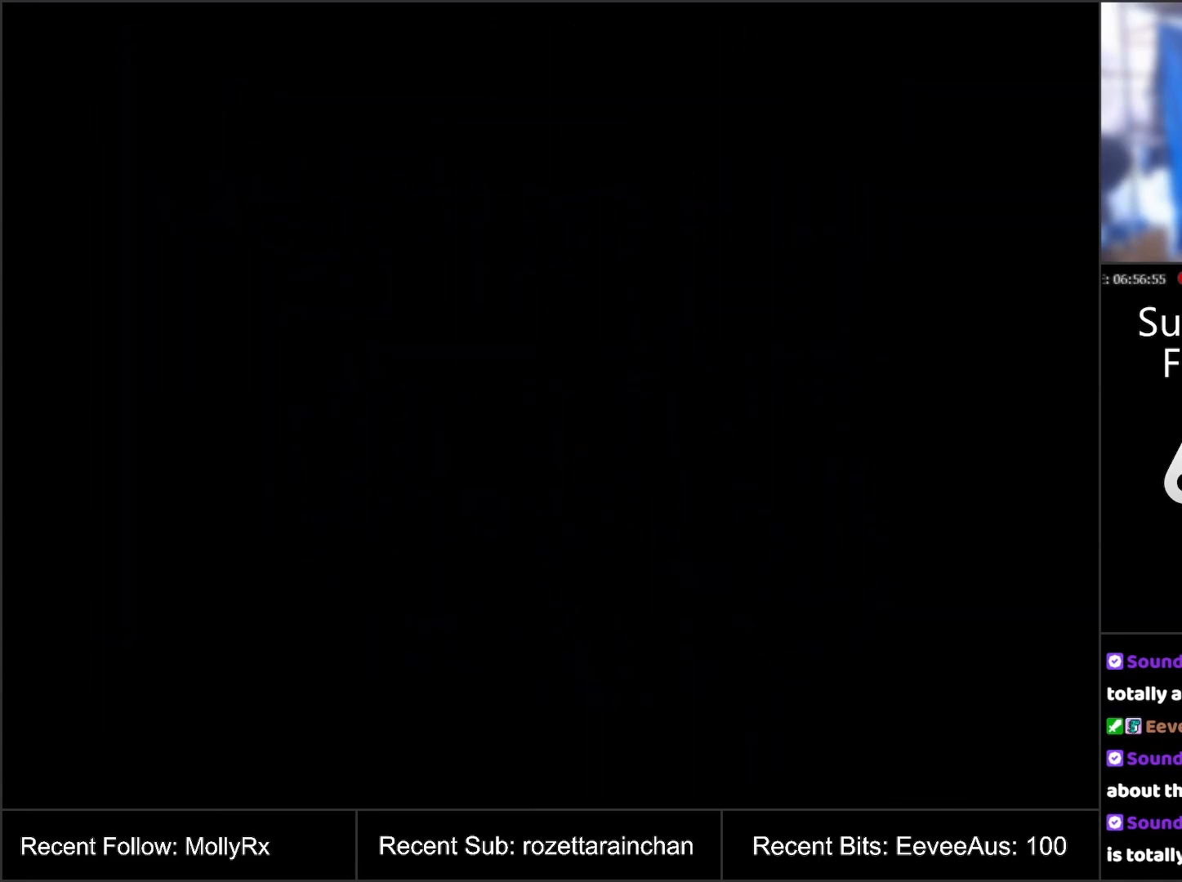
{"buttons": ["A", "DPAD_RIGHT"], "events": [[250, "DPAD_RIGHT", "down"]]}
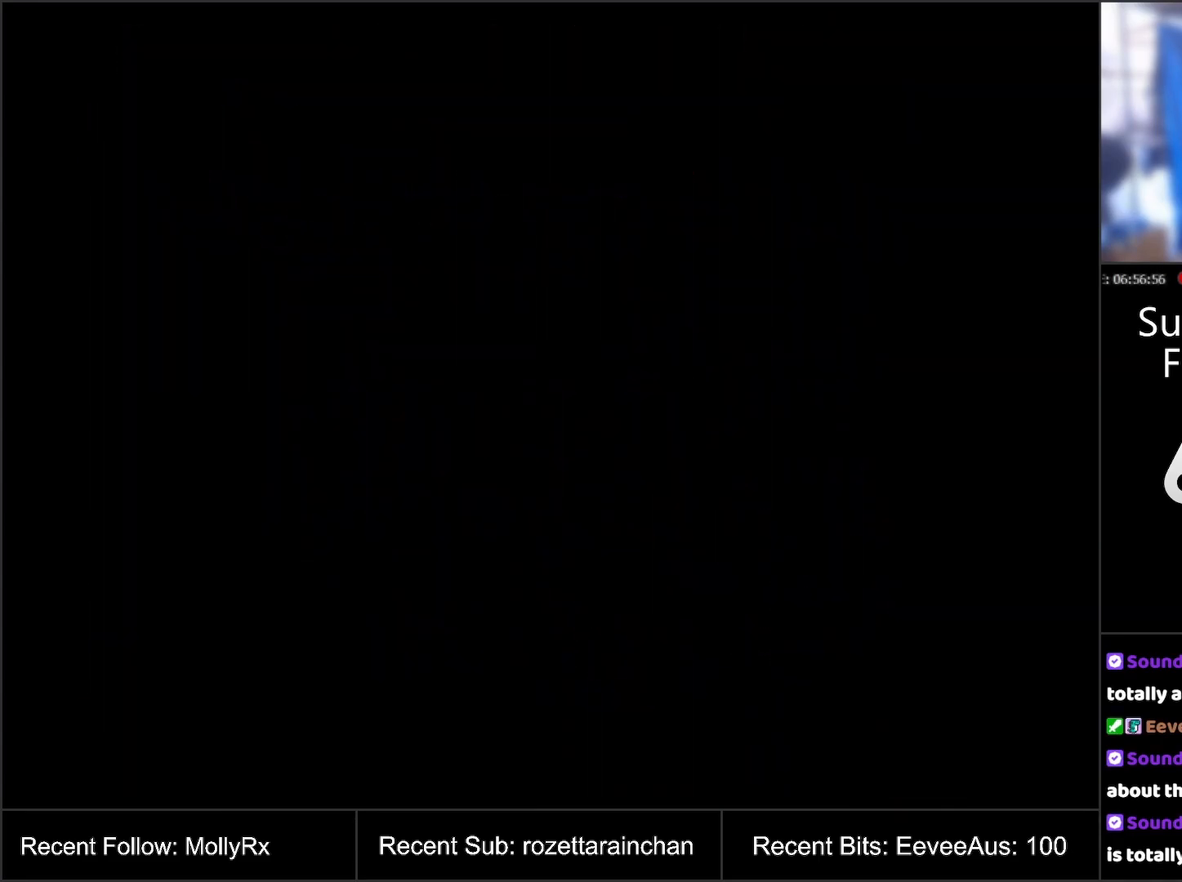
{"buttons": ["A", "B", "DPAD_RIGHT"], "events": [[383, "B", "down"]]}
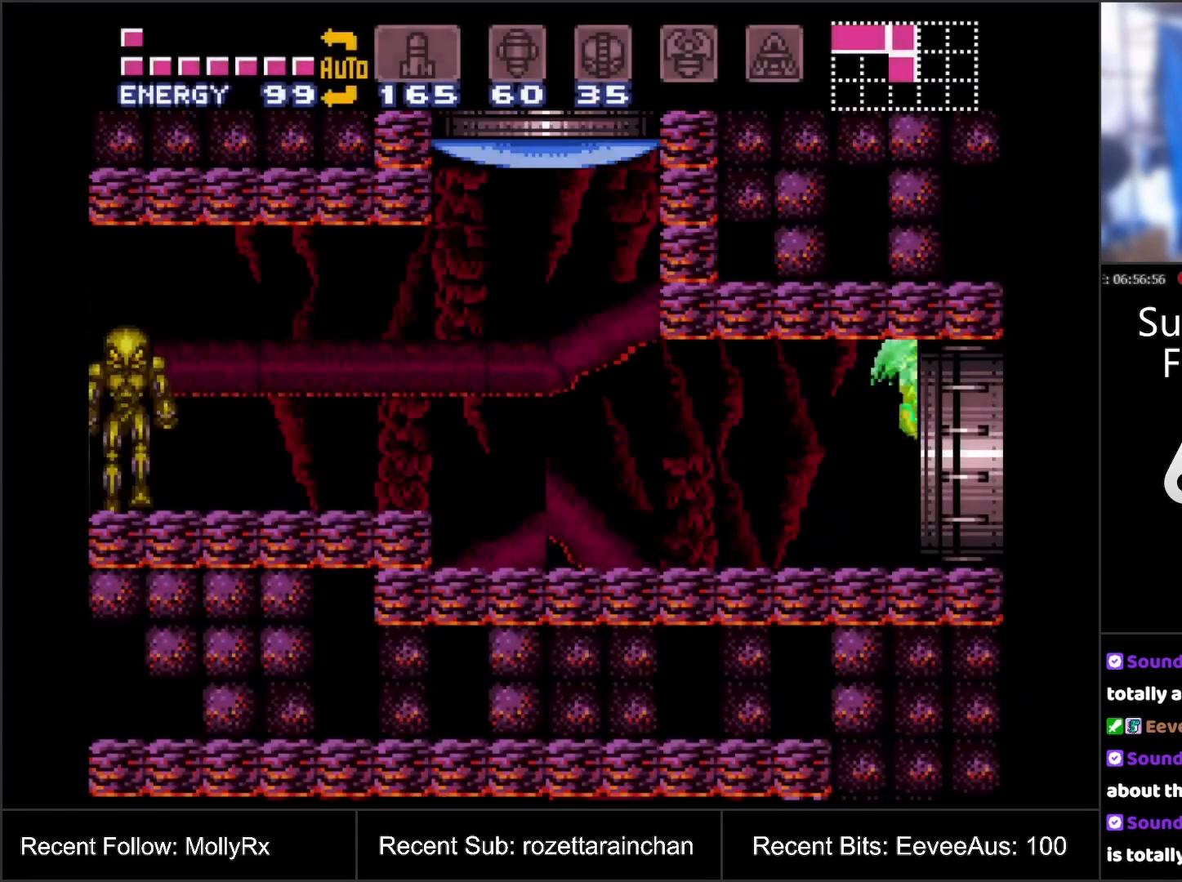
{"buttons": [], "events": [[183, "DPAD_RIGHT", "up"], [400, "B", "up"], [450, "A", "up"]]}
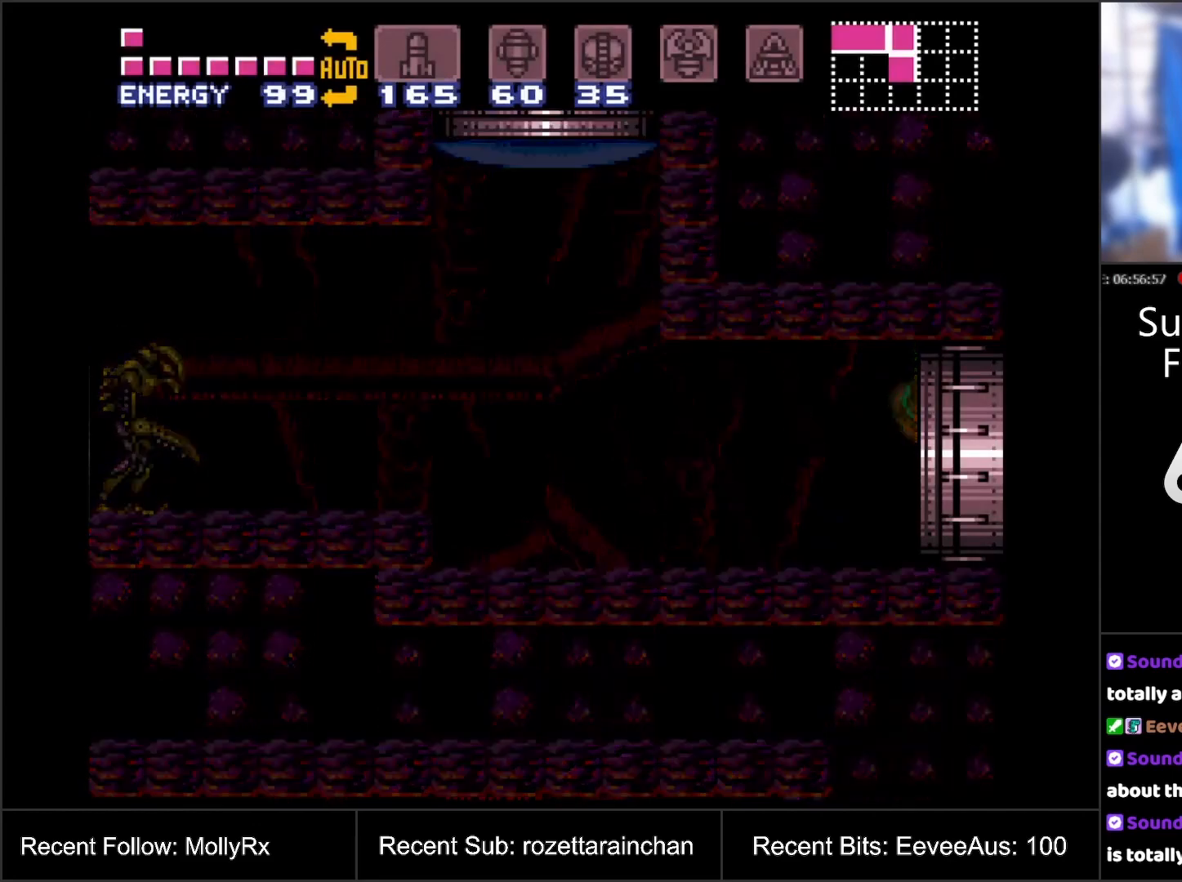
{"buttons": [], "events": []}
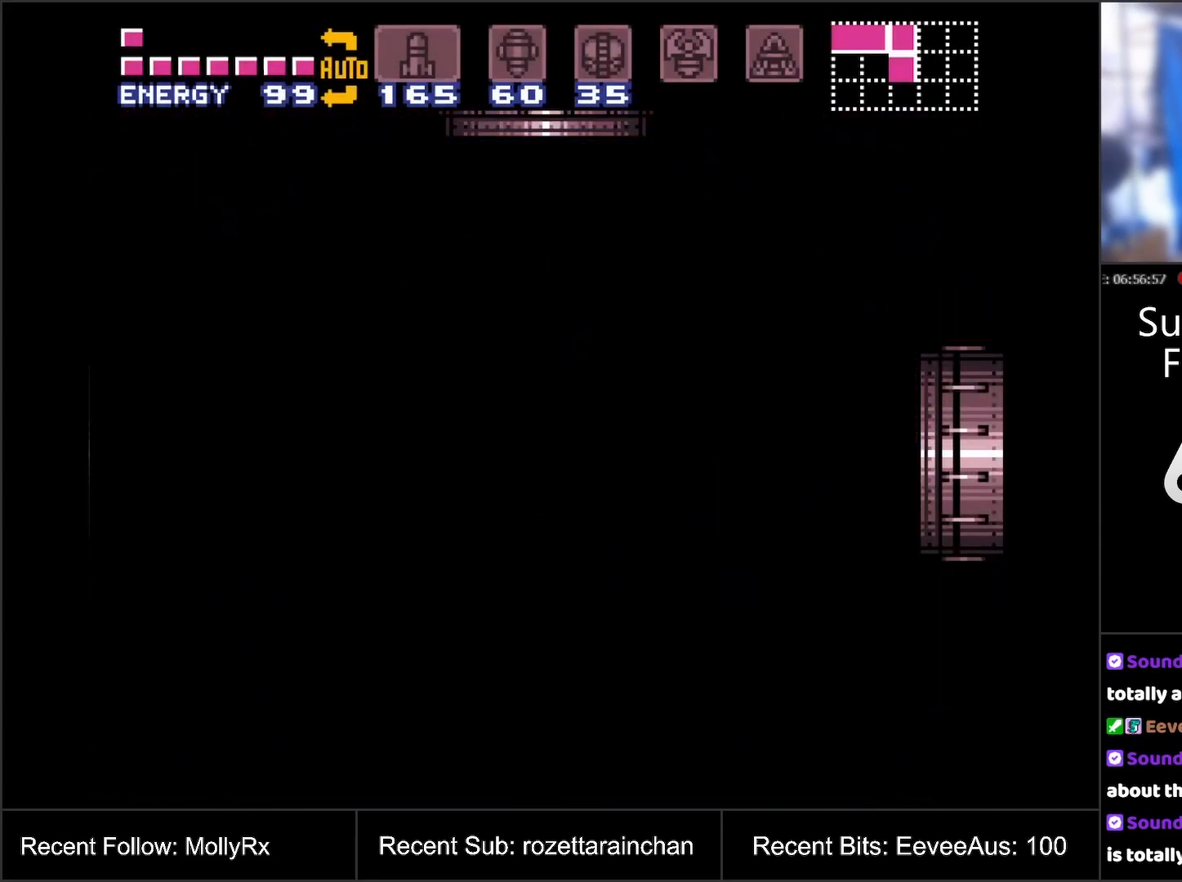
{"buttons": [], "events": []}
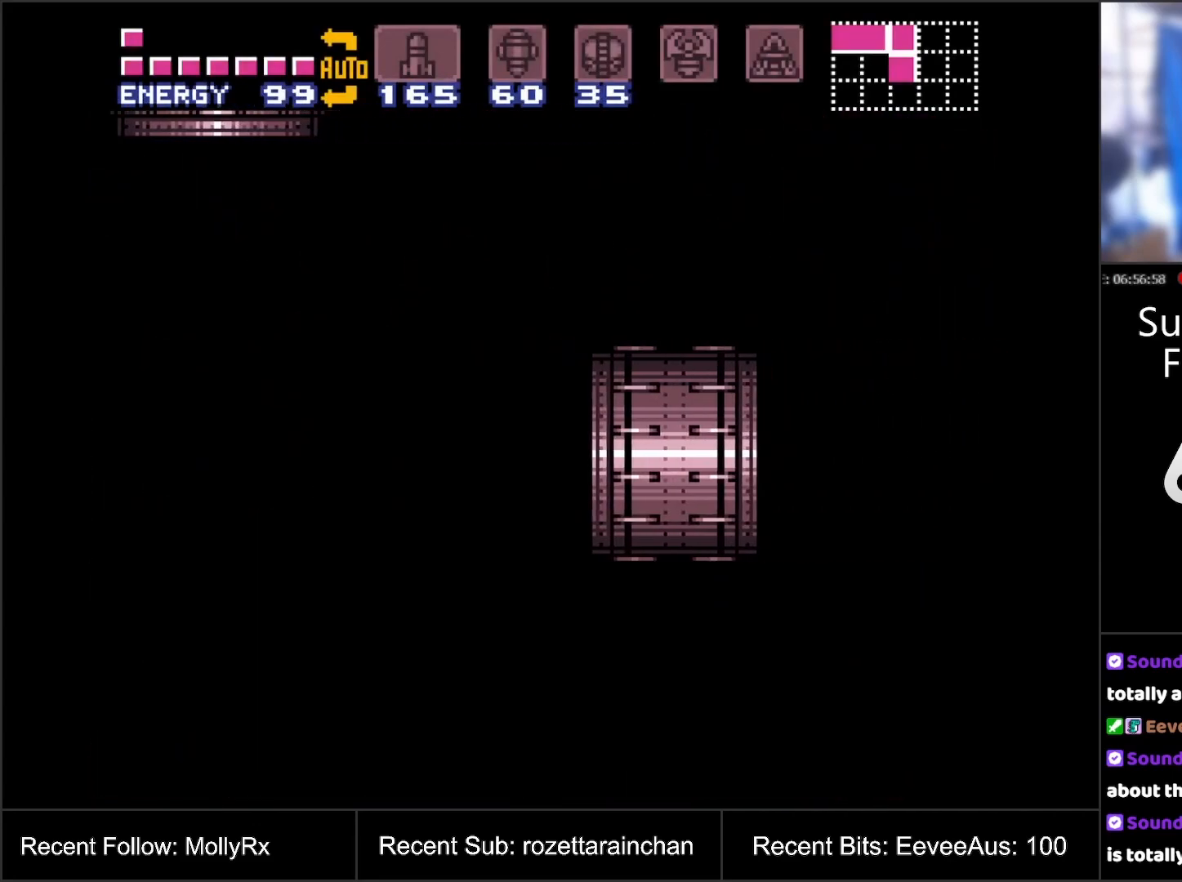
{"buttons": [], "events": []}
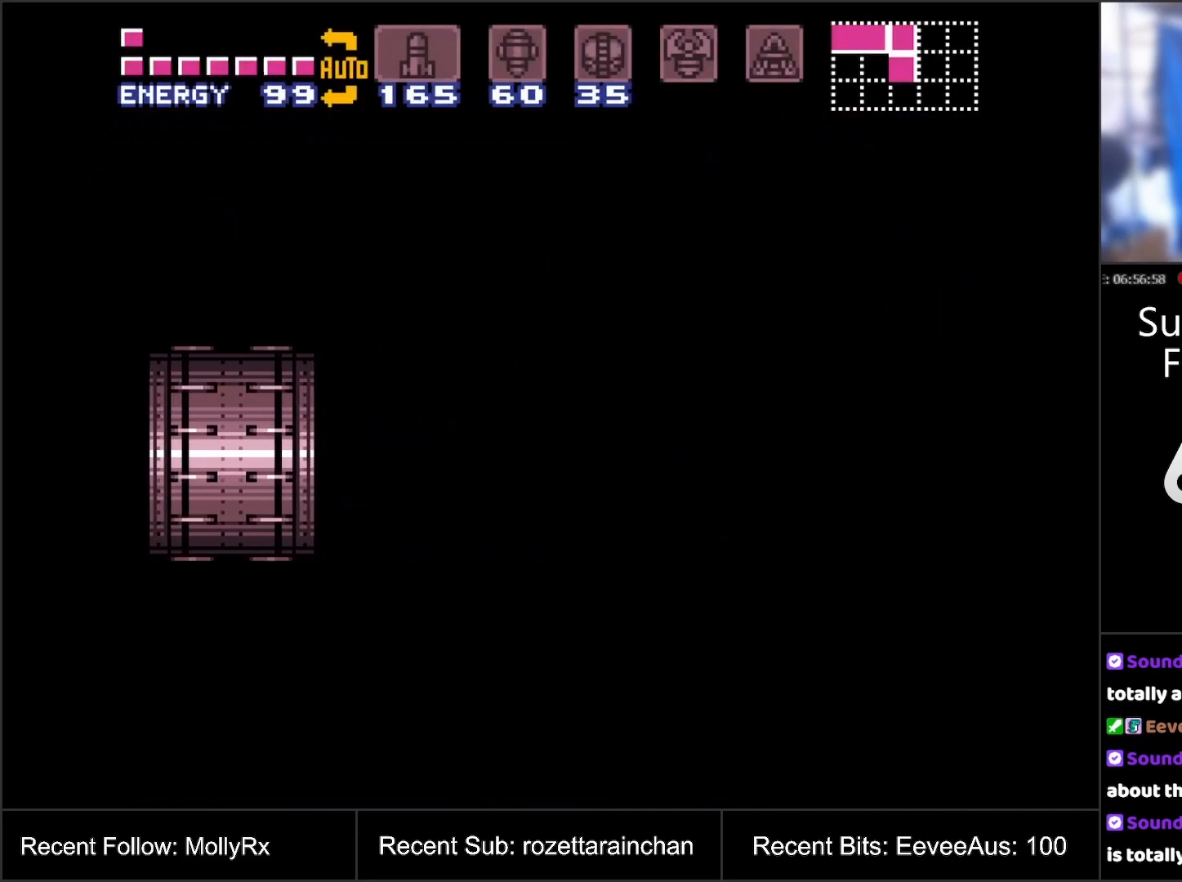
{"buttons": [], "events": []}
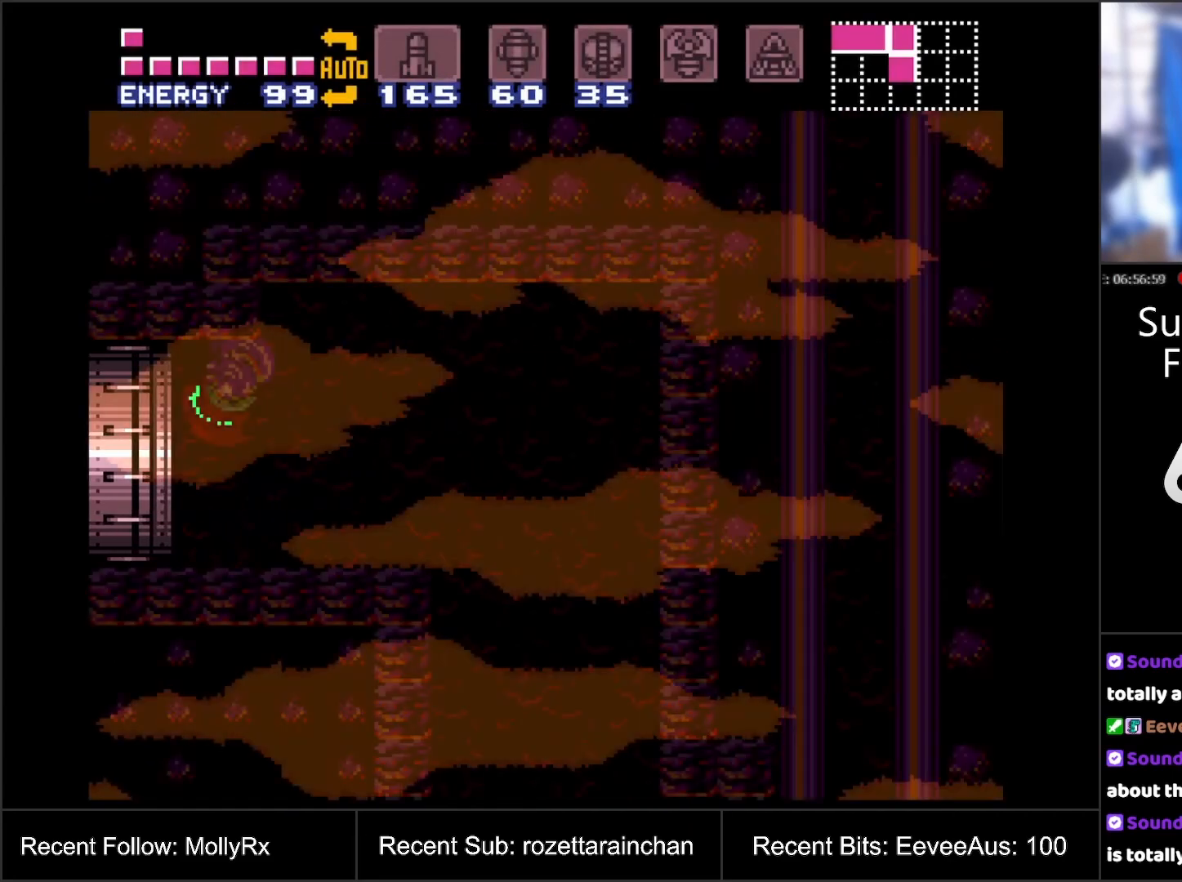
{"buttons": [], "events": []}
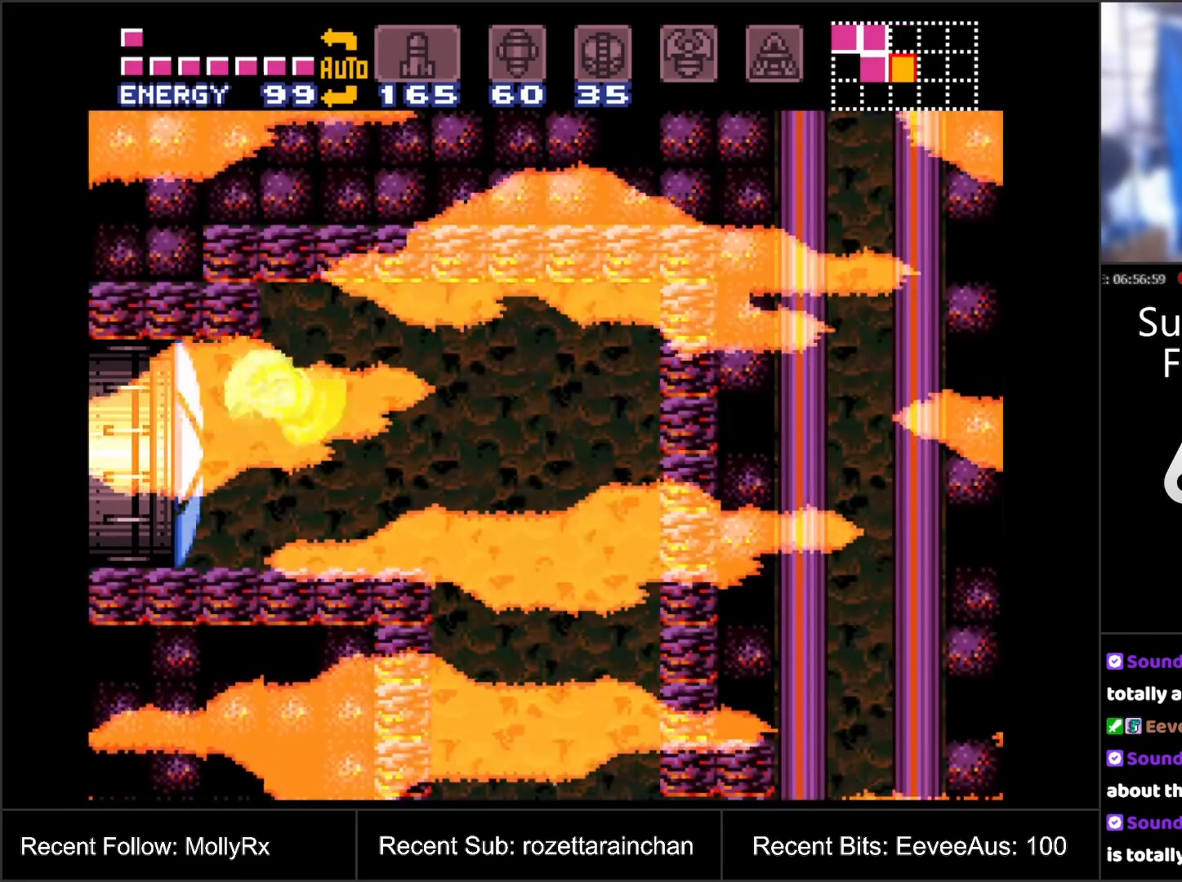
{"buttons": [], "events": []}
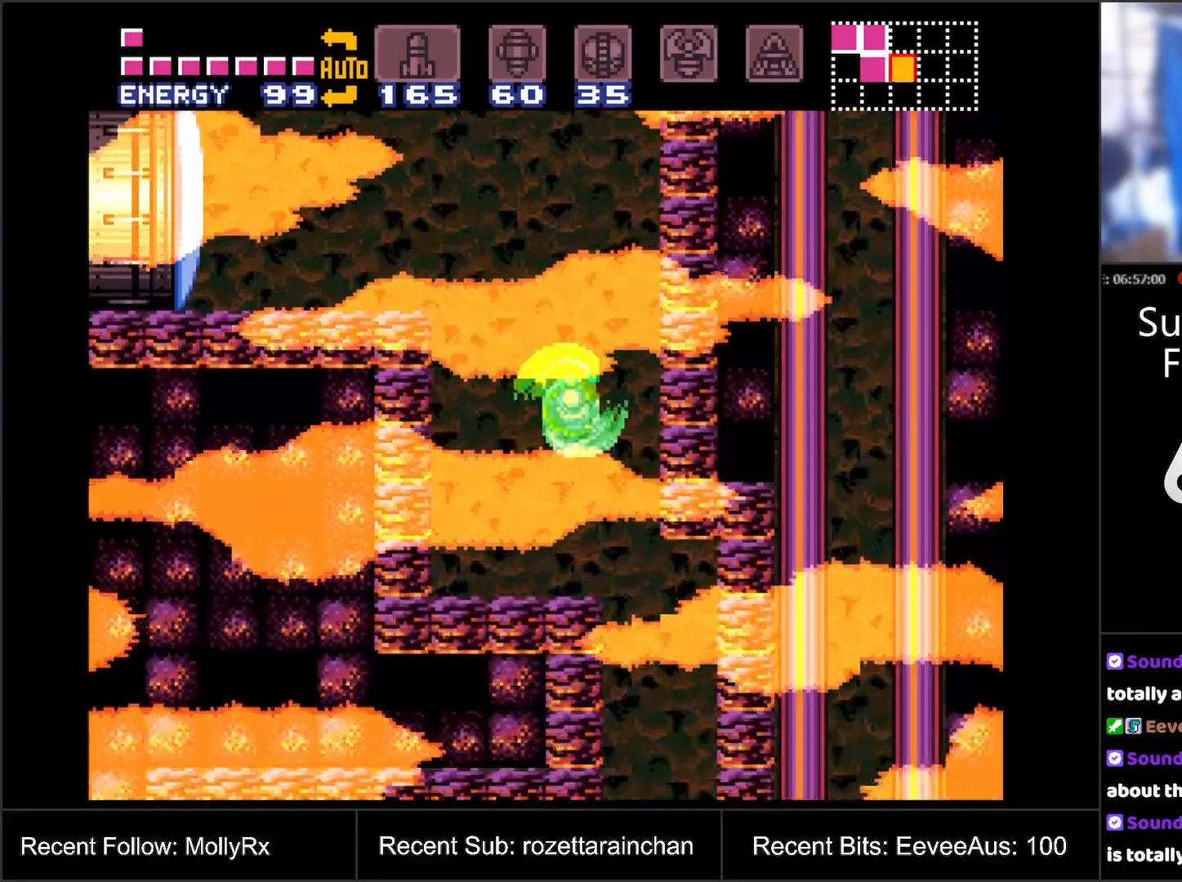
{"buttons": [], "events": [[183, "B", "down"], [183, "DPAD_LEFT", "down"], [200, "DPAD_LEFT", "up"], [250, "B", "up"]]}
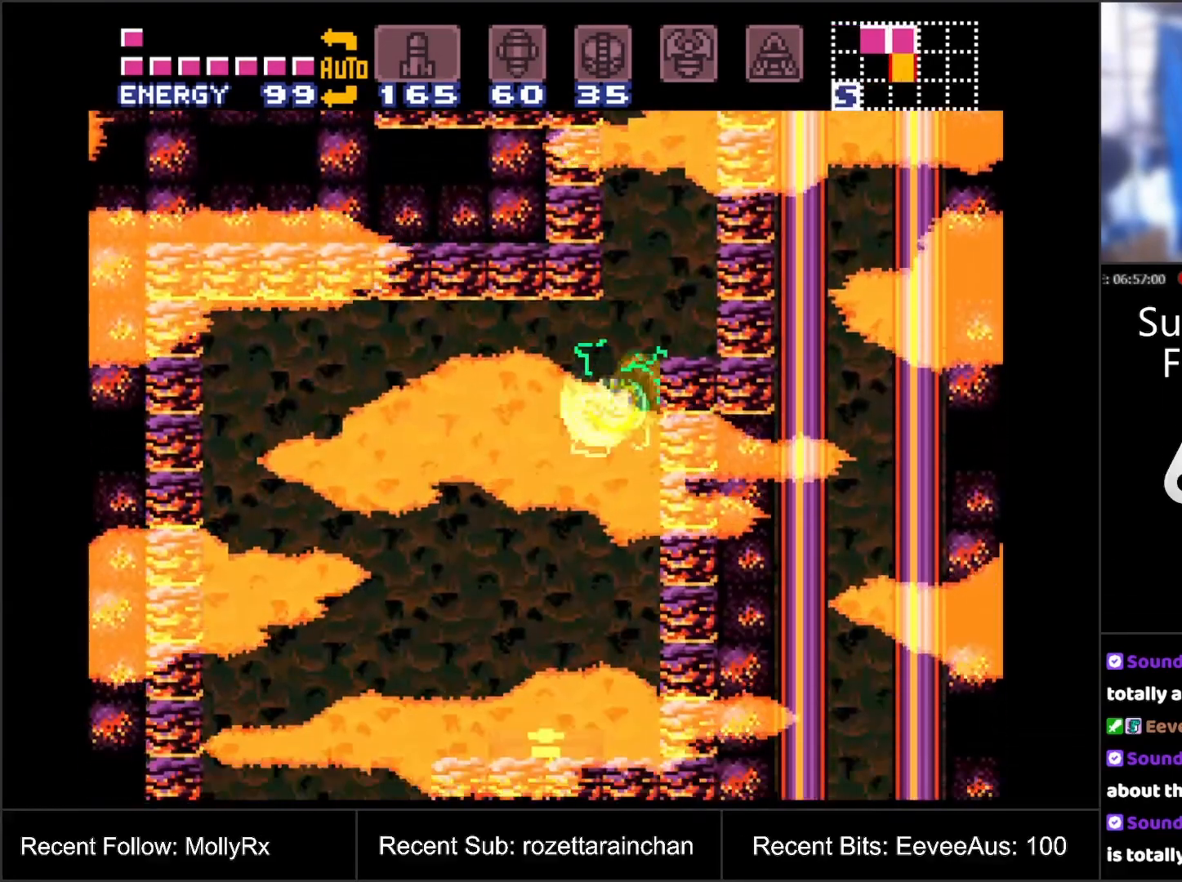
{"buttons": [], "events": []}
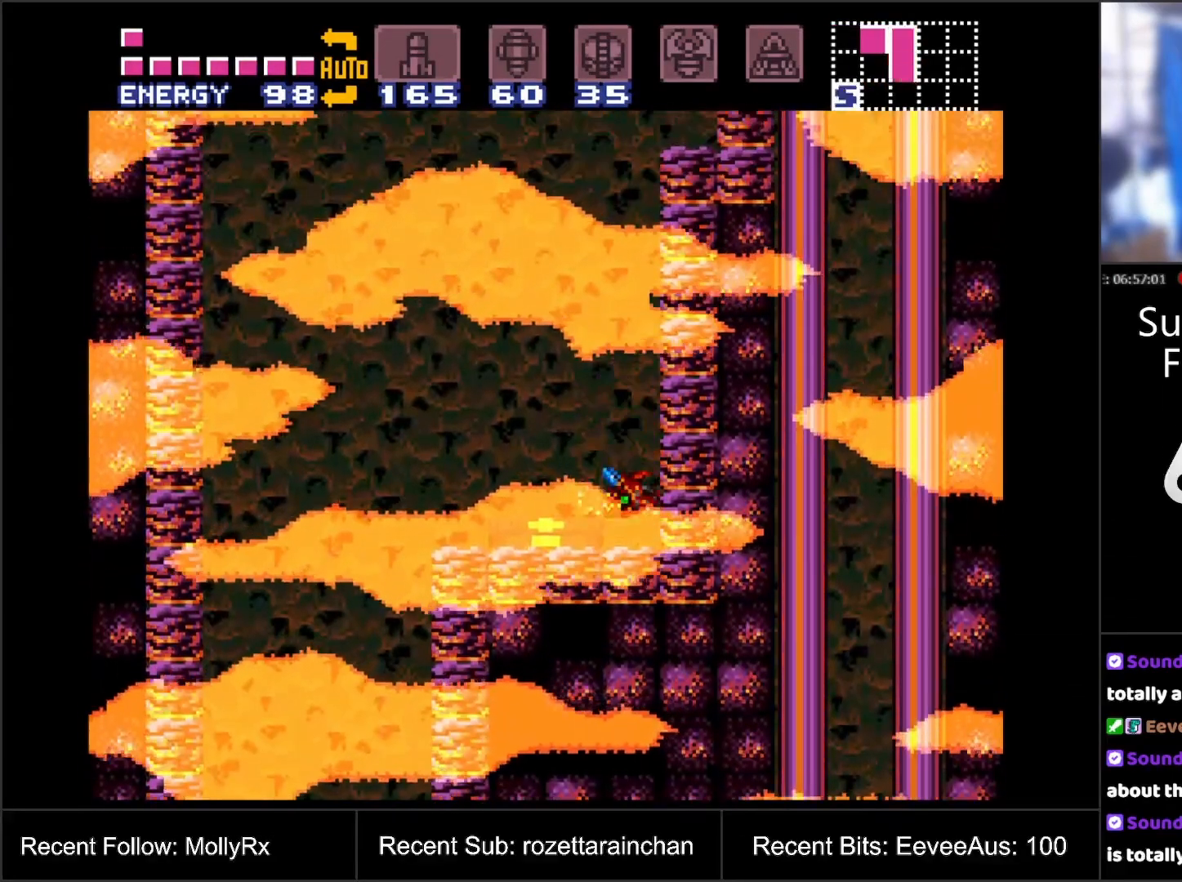
{"buttons": [], "events": [[133, "DPAD_LEFT", "down"], [217, "DPAD_LEFT", "up"], [300, "DPAD_LEFT", "down"], [467, "DPAD_LEFT", "up"]]}
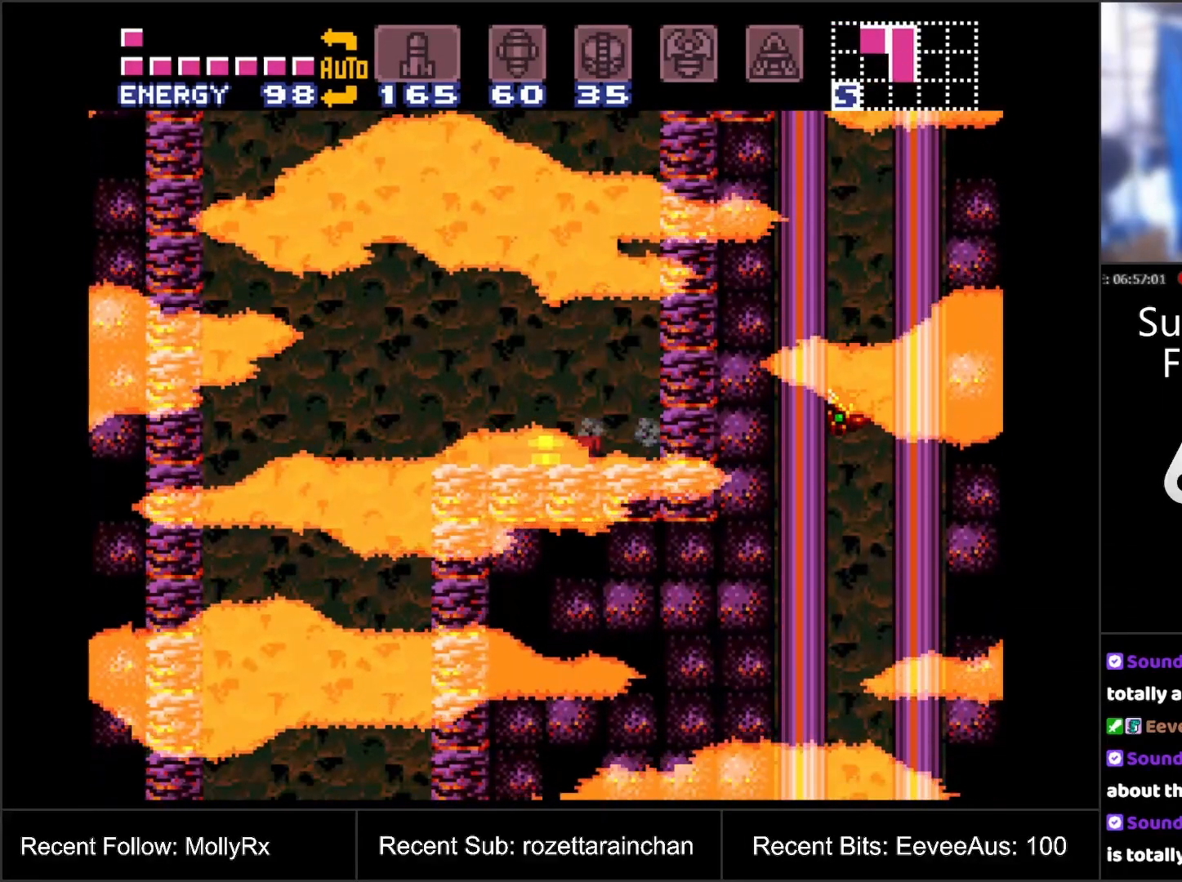
{"buttons": ["DPAD_LEFT"], "events": [[117, "B", "down"], [217, "DPAD_DOWN", "down"], [233, "B", "up"], [233, "Y", "down"], [350, "Y", "up"], [433, "DPAD_DOWN", "up"], [433, "DPAD_LEFT", "down"]]}
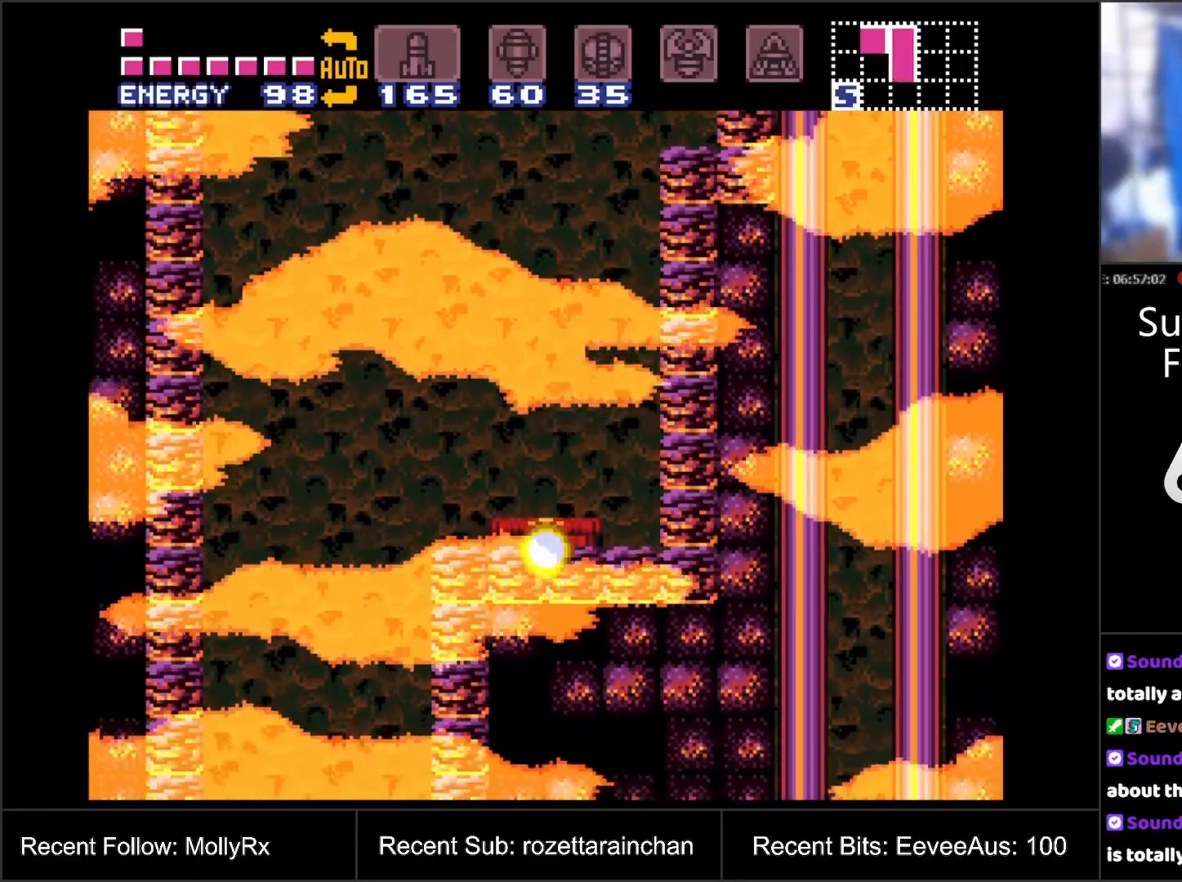
{"buttons": ["DPAD_LEFT"], "events": [[50, "DPAD_LEFT", "up"], [250, "B", "down"], [350, "B", "up"], [417, "DPAD_LEFT", "down"]]}
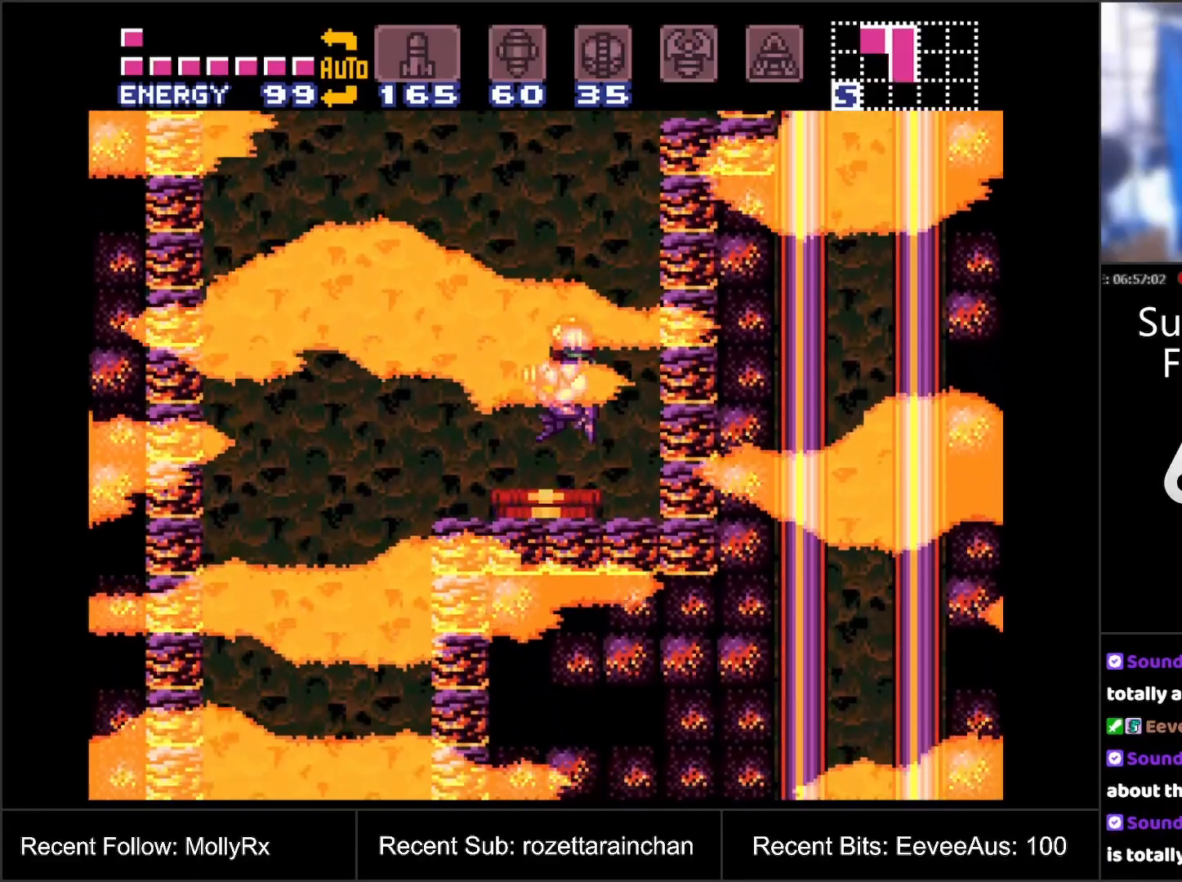
{"buttons": ["DPAD_LEFT"], "events": [[283, "B", "down"], [317, "B", "up"]]}
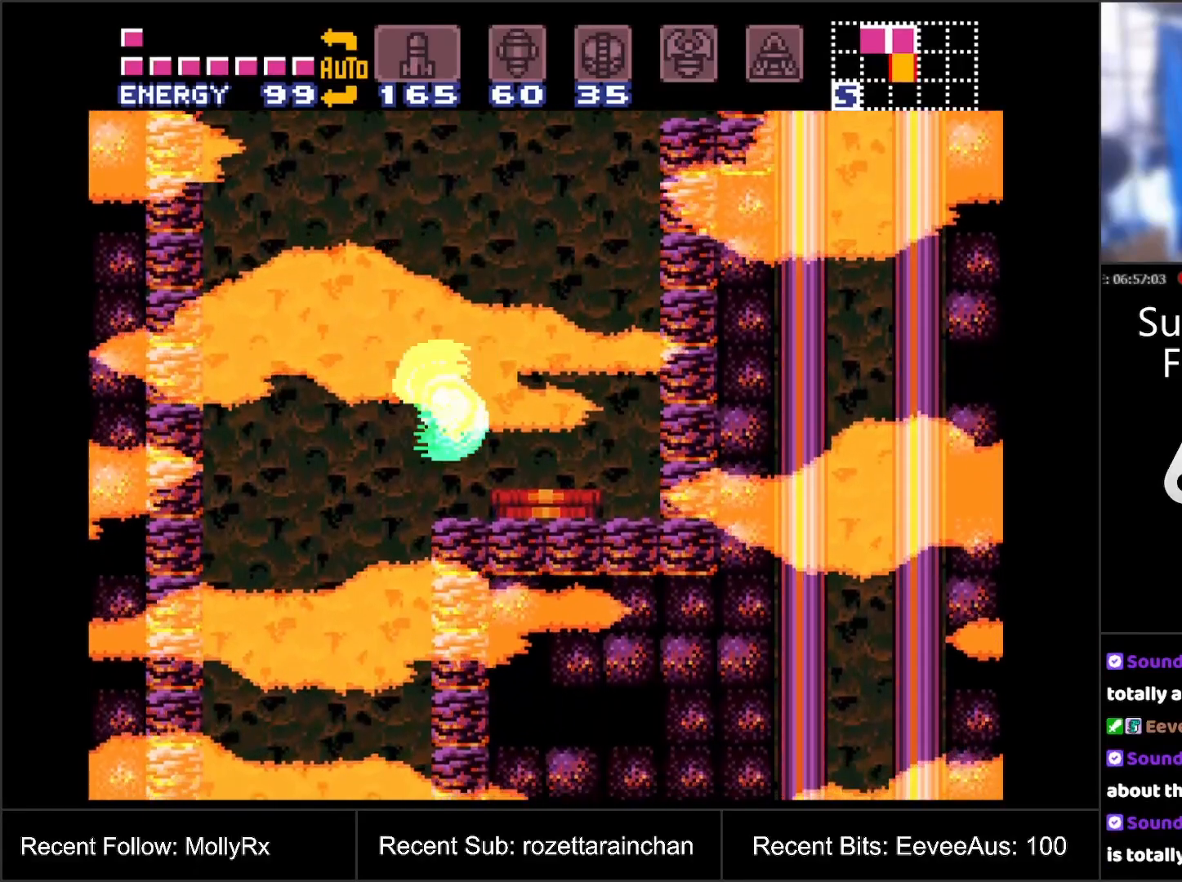
{"buttons": [], "events": [[233, "DPAD_LEFT", "up"]]}
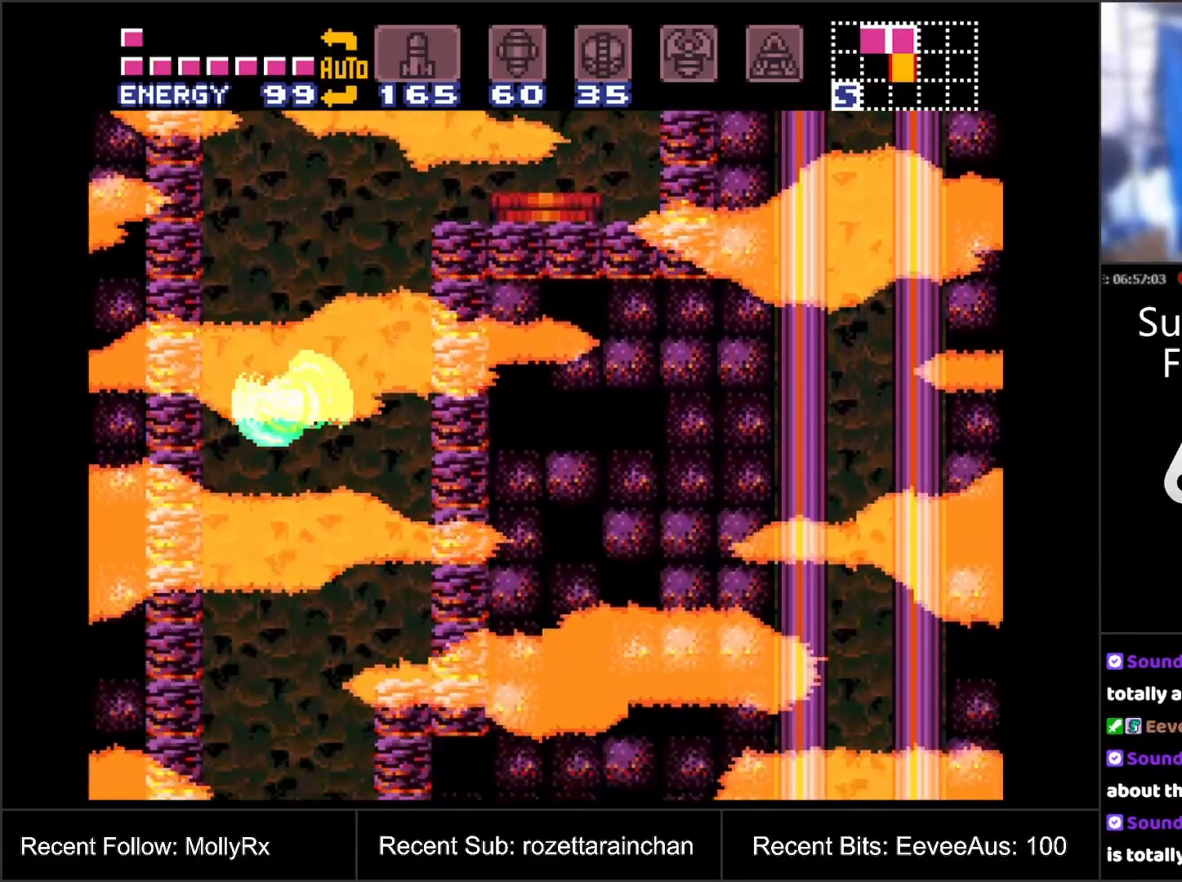
{"buttons": [], "events": []}
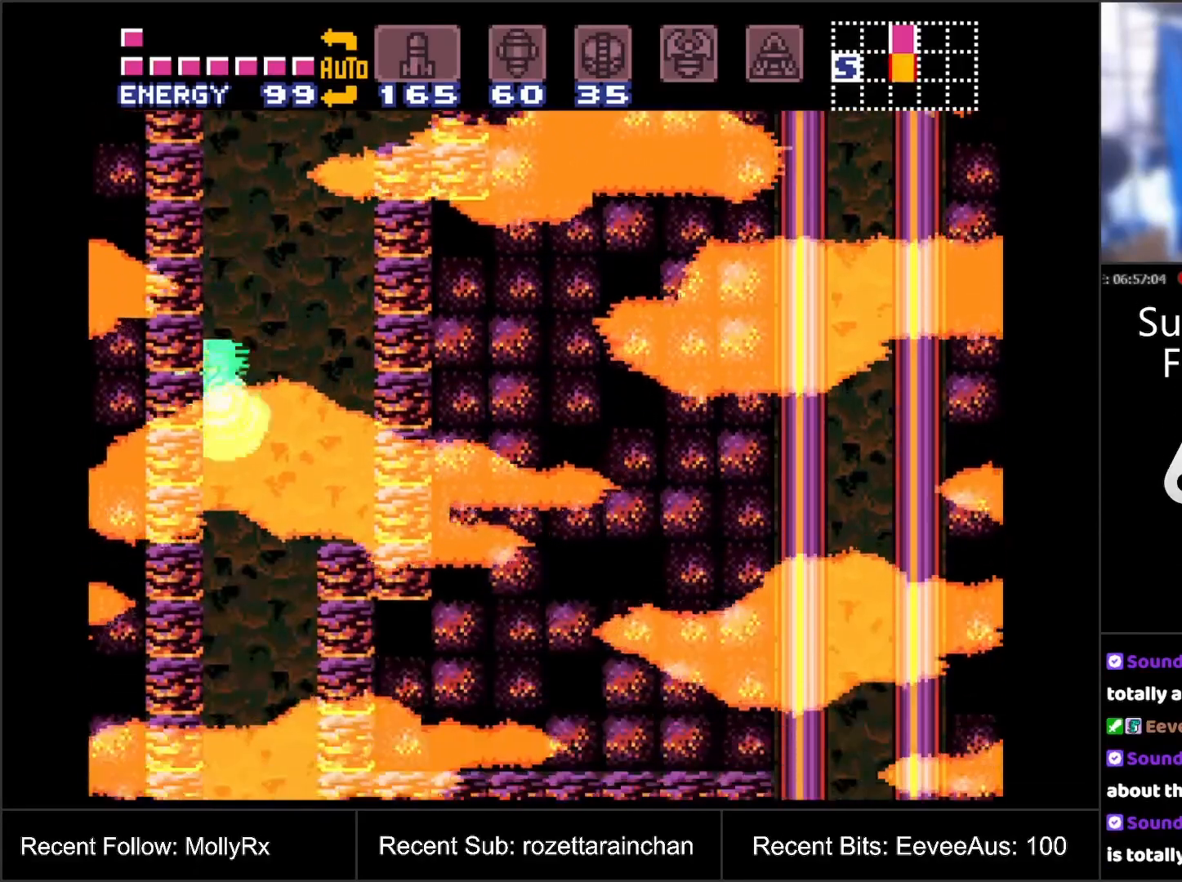
{"buttons": [], "events": [[50, "DPAD_RIGHT", "down"], [450, "DPAD_RIGHT", "up"]]}